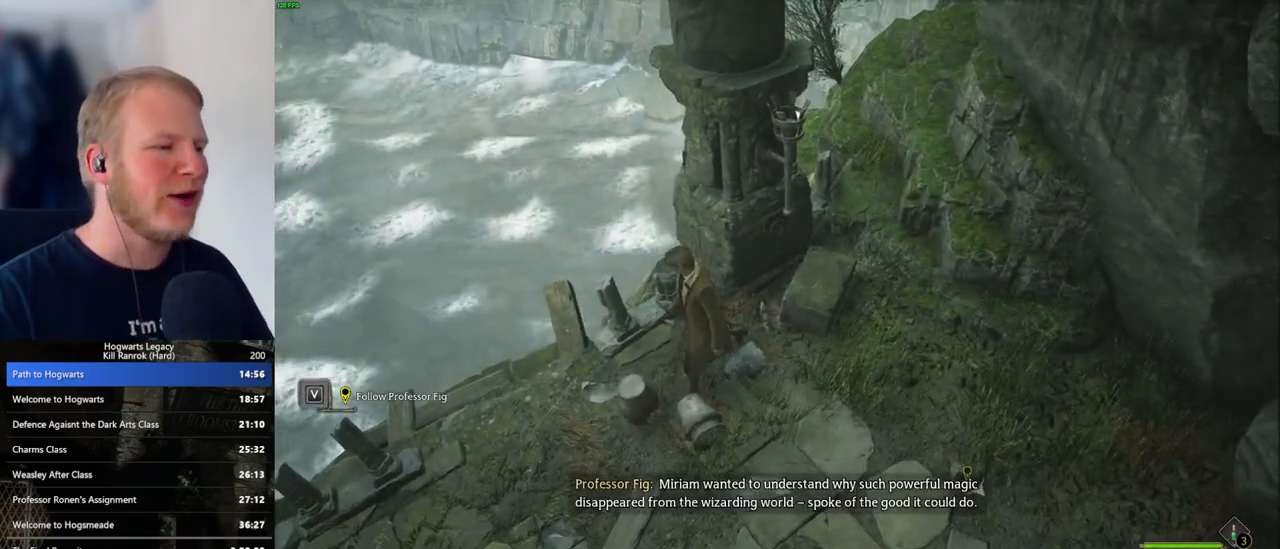
Gameplay with keyboard and mouse; each line is a JSON object with the keys and mouse buttons held at the frame after it. "events" lists presses ("down") and releases ("up") of ".", "/", "0", "1", "2", "3", "4", "5", "6", "7", "8", "9", "a", "alt_l", "alt_r", "b", "backslash", "backspace", "c", "caps_lock", "comma", "ctrl_l", "ctrl_r", "d", "e", "equals", "escape", "f", "f1", "f10", "f11", "f12", "f2", "f3", "f4", "f5", "f6", "f7", "f8", "f9", "g", "h", "i", "j", "k", "l", "lbracket", "m", "minus", "n", "o", "p", "q", "quote", "r", "rbracket", "return", "s", "semicolon", "shift_l", "shift_r", "space", "super_l", "super_r", "t", "tab", "tilde", "u", "v", "w", "x", "y", "z", "mouse_left", "mouse_wheel", "mouse_right", "mouse_mb4" and "mouse_mb5" between this image and that frame as [ms after this image, input, new state], when the widget could be followed in between. "mouse_left", "mouse_wheel", "mouse_right", "mouse_mb4", "mouse_mb5" = the "left", "wheel", "right", "mb4", "mb5" buttons of the "mouse" list. No other keys are recorded. "wheel" means that the mouse wheel is clicked or scrolled. Mouse movement is not recorded.
{"keys": [], "mouse": [], "events": [[233, "mouse_mb5", "down"], [300, "a", "up"], [433, "mouse_mb5", "up"], [450, "s", "up"]]}
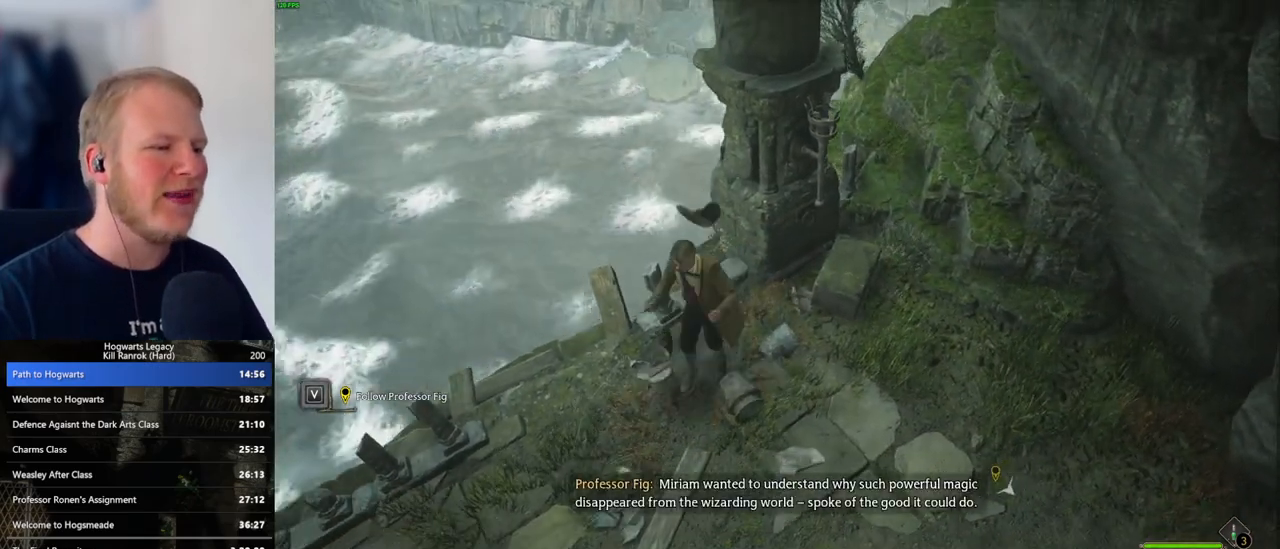
{"keys": ["d"], "mouse": [], "events": [[83, "w", "down"], [167, "d", "down"], [250, "w", "up"]]}
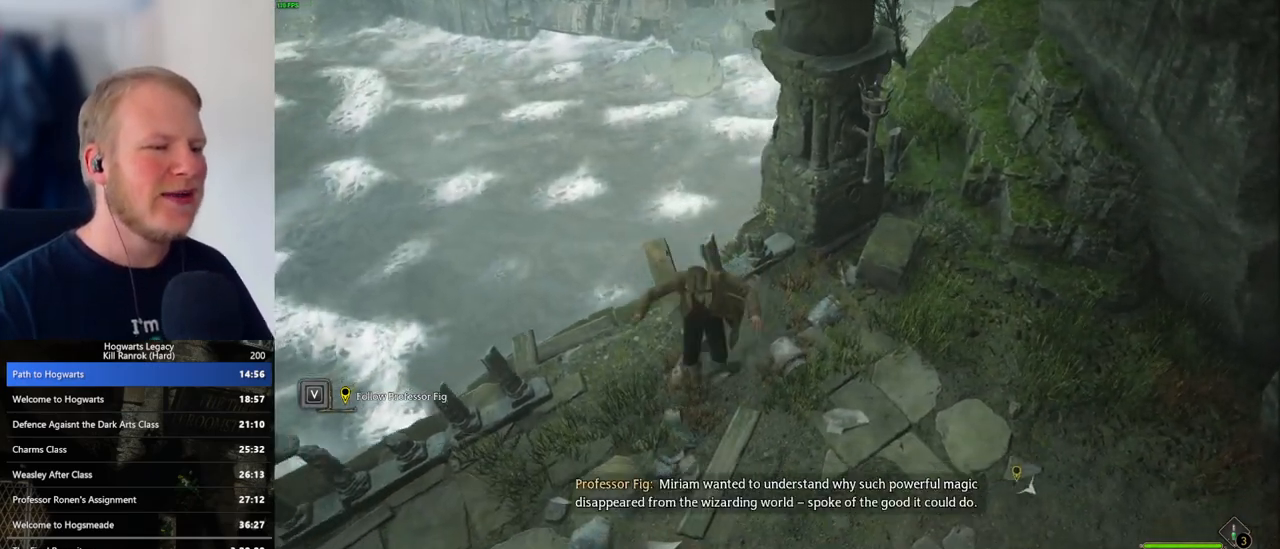
{"keys": ["w"], "mouse": ["mb5"], "events": [[150, "d", "up"], [317, "w", "down"], [333, "mouse_mb5", "down"], [367, "d", "down"], [433, "d", "up"]]}
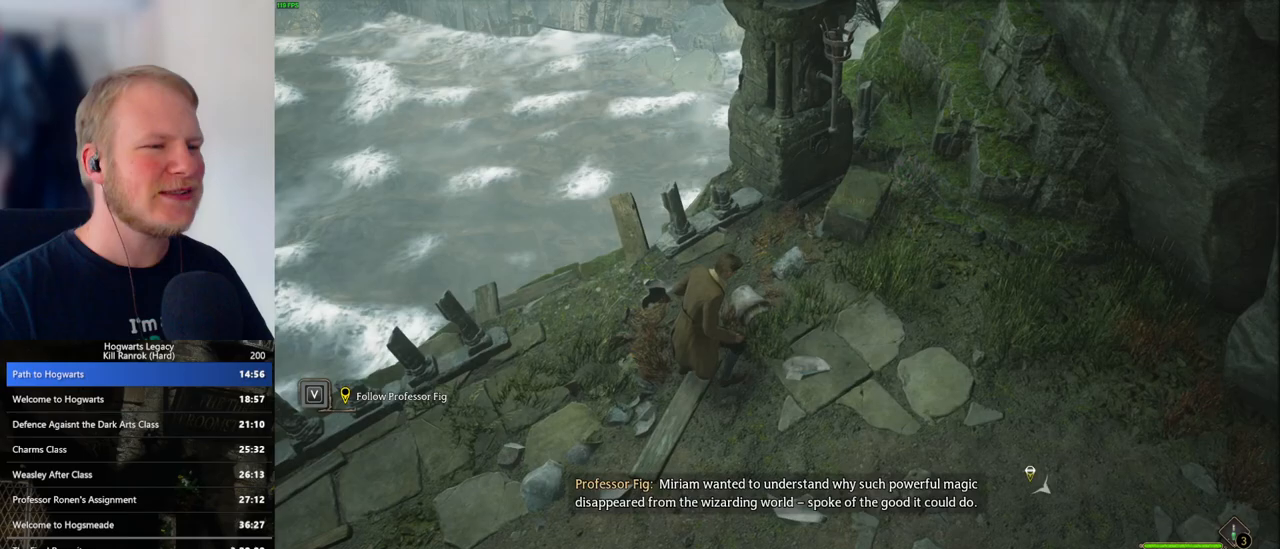
{"keys": [], "mouse": [], "events": [[17, "mouse_mb5", "up"], [200, "d", "down"], [267, "w", "up"], [350, "d", "up"]]}
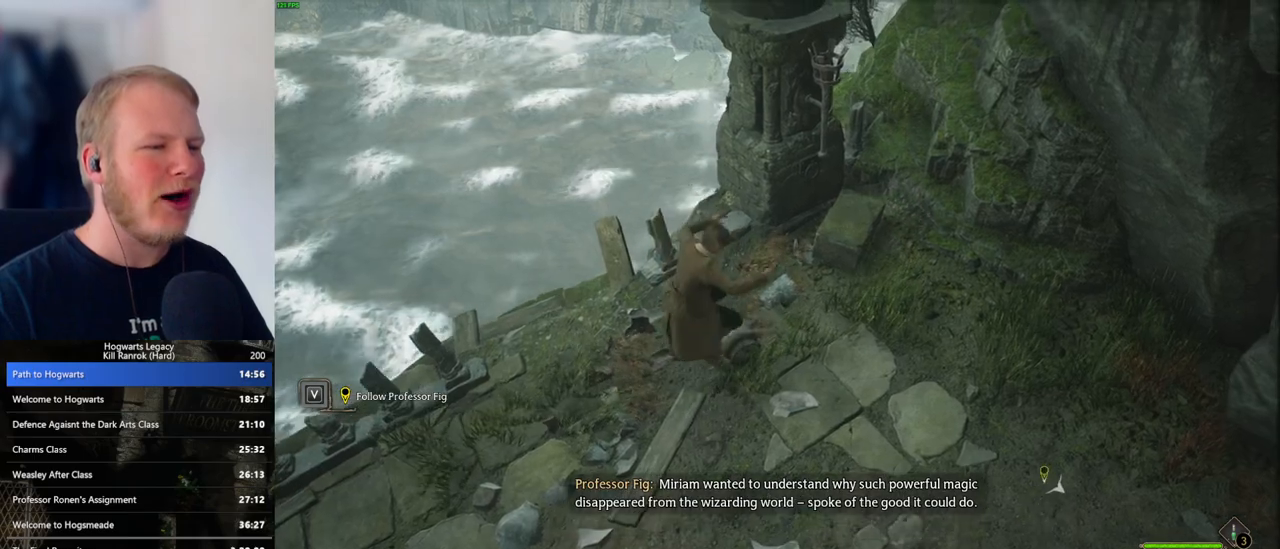
{"keys": ["d"], "mouse": [], "events": [[233, "mouse_mb5", "down"], [283, "w", "down"], [450, "d", "down"], [450, "mouse_mb5", "up"], [467, "w", "up"]]}
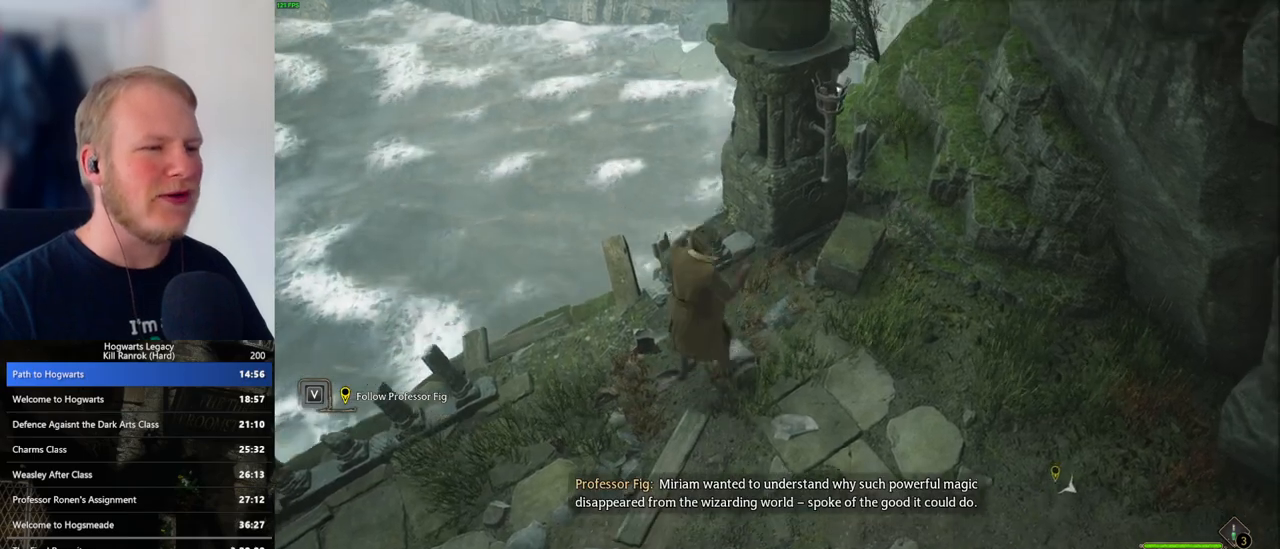
{"keys": [], "mouse": [], "events": [[17, "d", "up"], [267, "d", "down"], [417, "d", "up"]]}
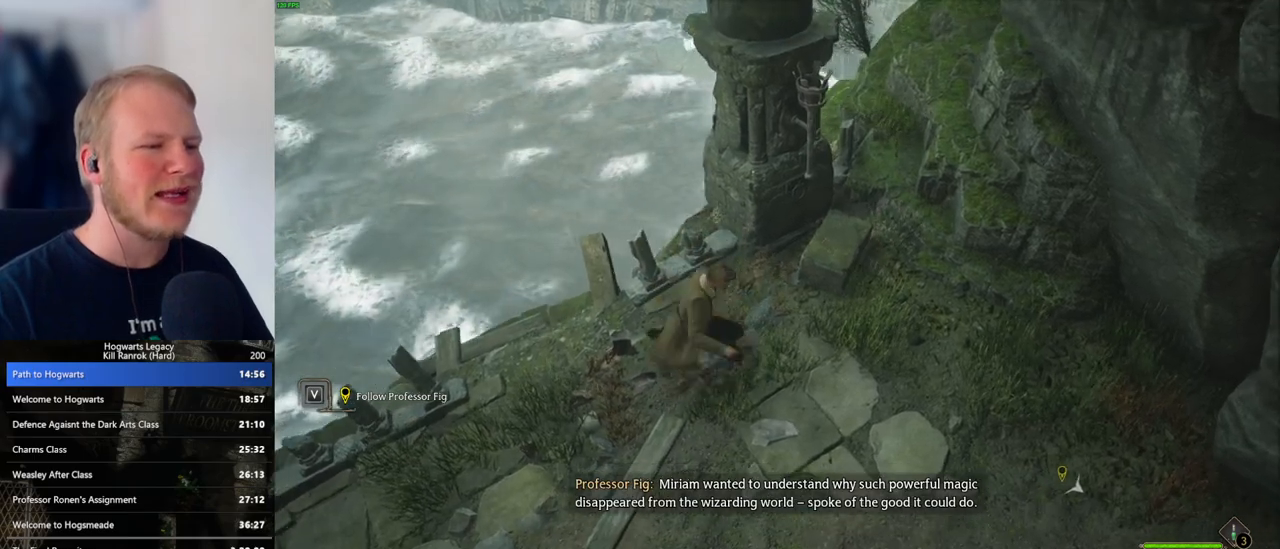
{"keys": ["w"], "mouse": [], "events": [[117, "w", "down"], [217, "mouse_mb5", "down"], [367, "d", "down"], [367, "mouse_mb5", "up"], [467, "d", "up"]]}
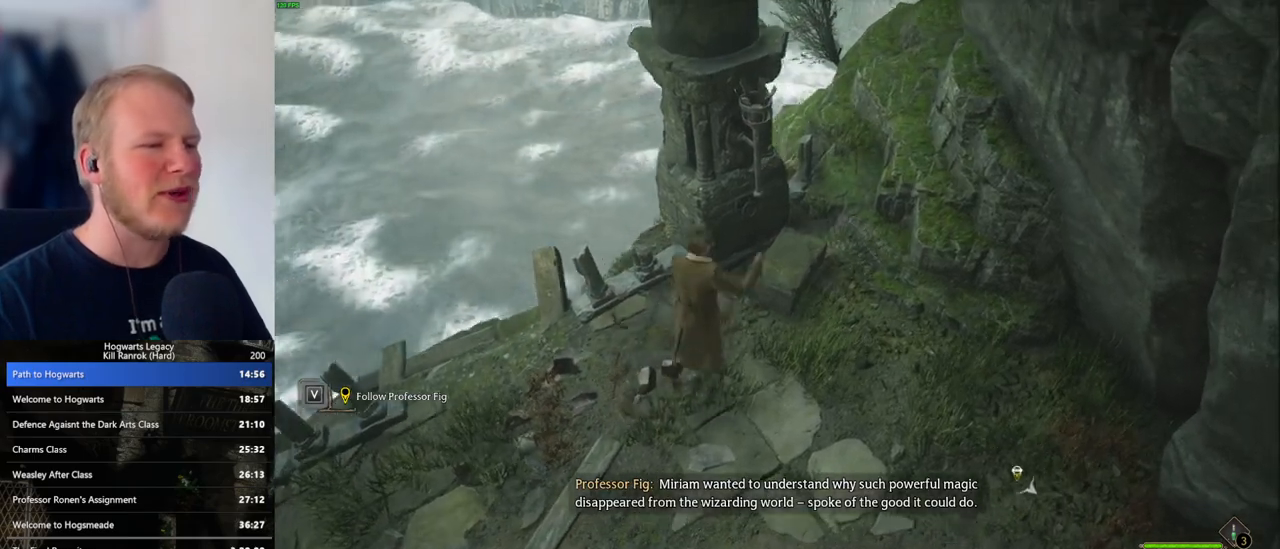
{"keys": ["d", "s"], "mouse": [], "events": [[133, "a", "down"], [233, "w", "up"], [417, "s", "down"], [483, "a", "up"], [500, "d", "down"]]}
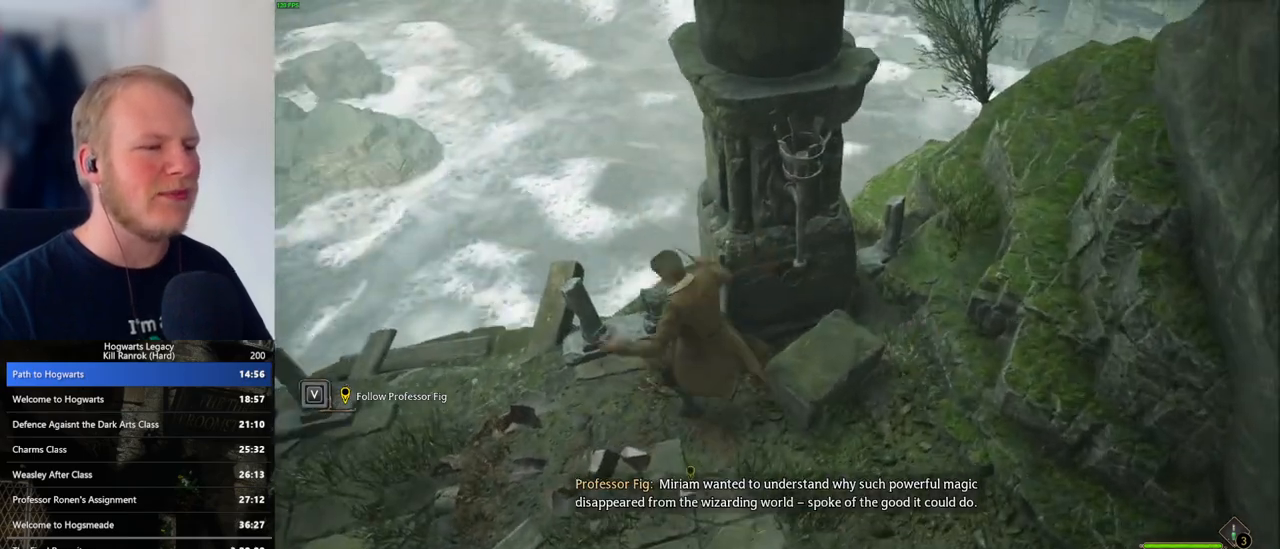
{"keys": ["a", "space", "w"], "mouse": [], "events": [[167, "a", "down"], [183, "d", "up"], [267, "s", "up"], [367, "space", "down"], [433, "w", "down"]]}
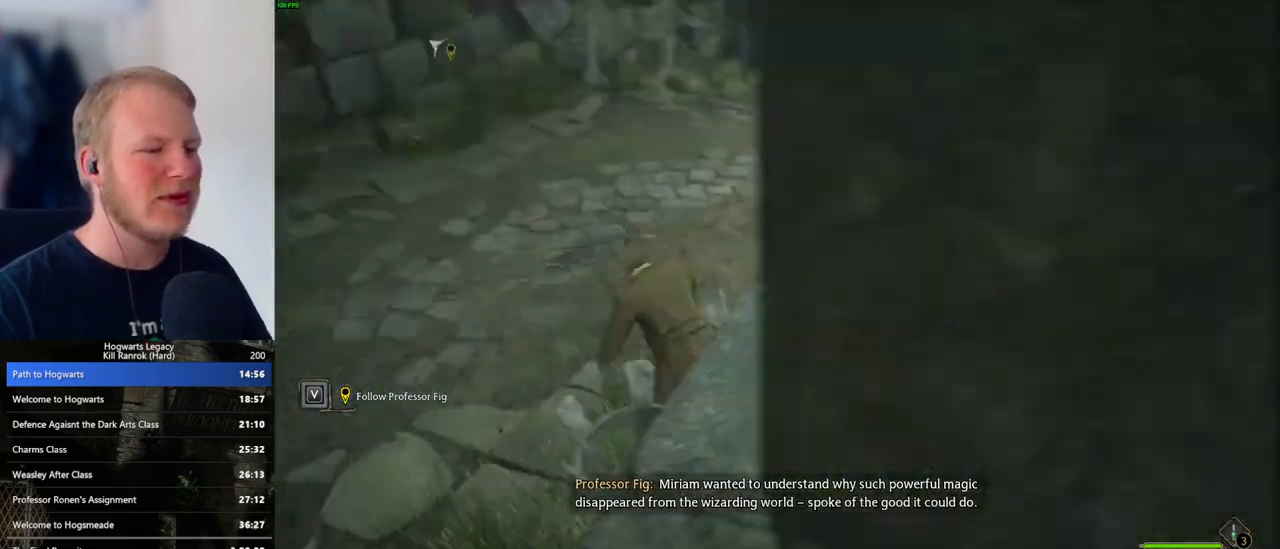
{"keys": ["d", "w"], "mouse": [], "events": [[17, "space", "up"], [150, "a", "up"], [333, "d", "down"]]}
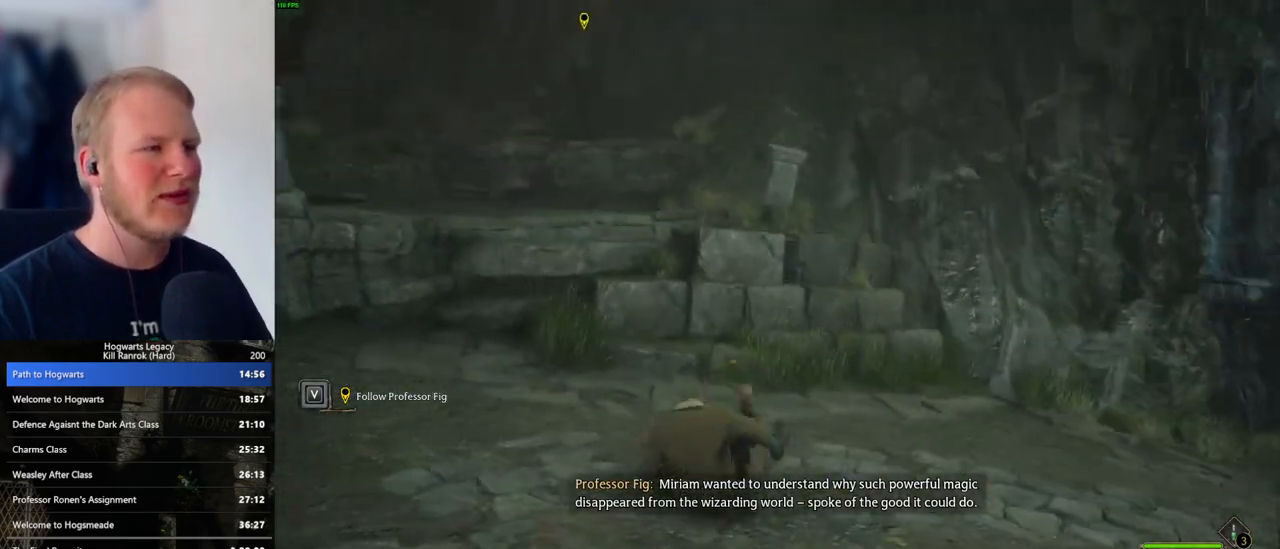
{"keys": ["d", "w"], "mouse": [], "events": [[300, "w", "up"], [467, "w", "down"]]}
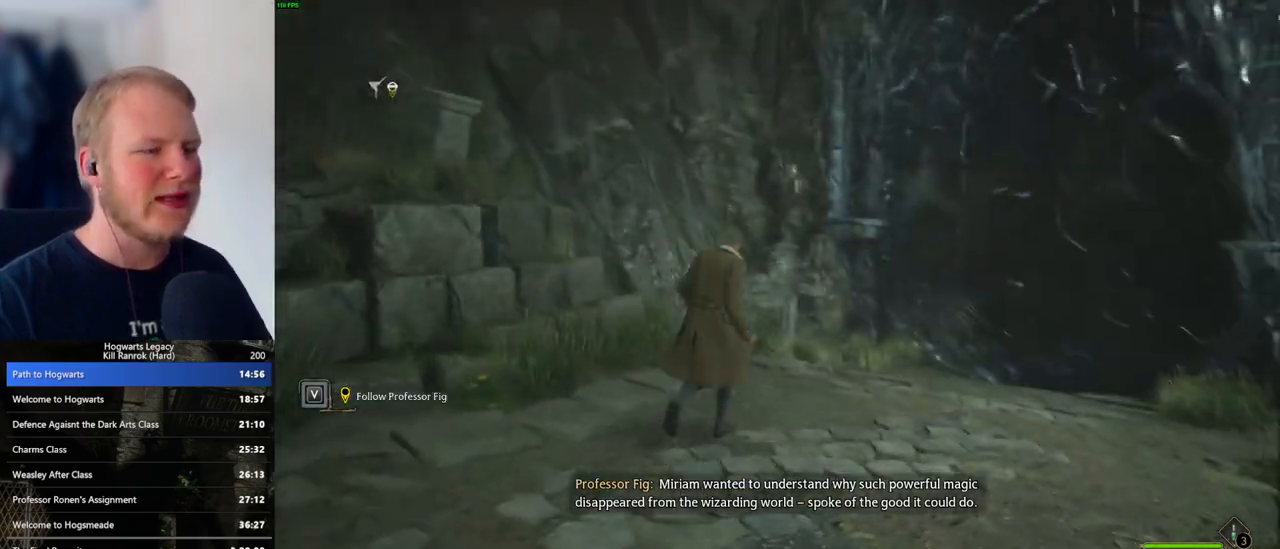
{"keys": ["d", "w"], "mouse": [], "events": [[133, "d", "up"], [417, "d", "down"]]}
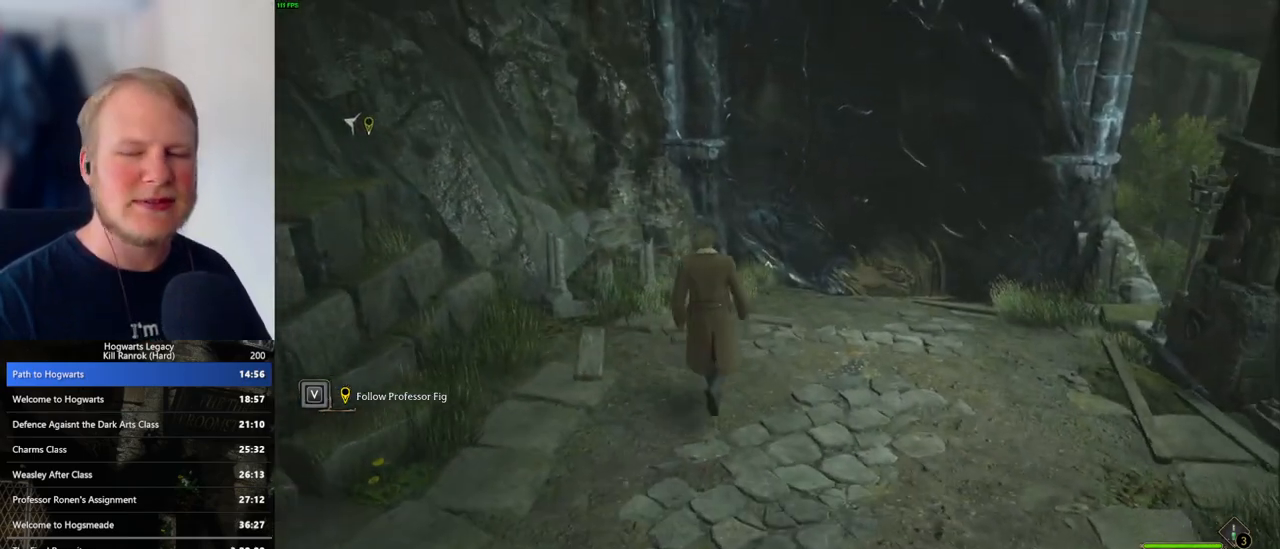
{"keys": ["d", "w"], "mouse": [], "events": [[350, "d", "up"], [483, "d", "down"]]}
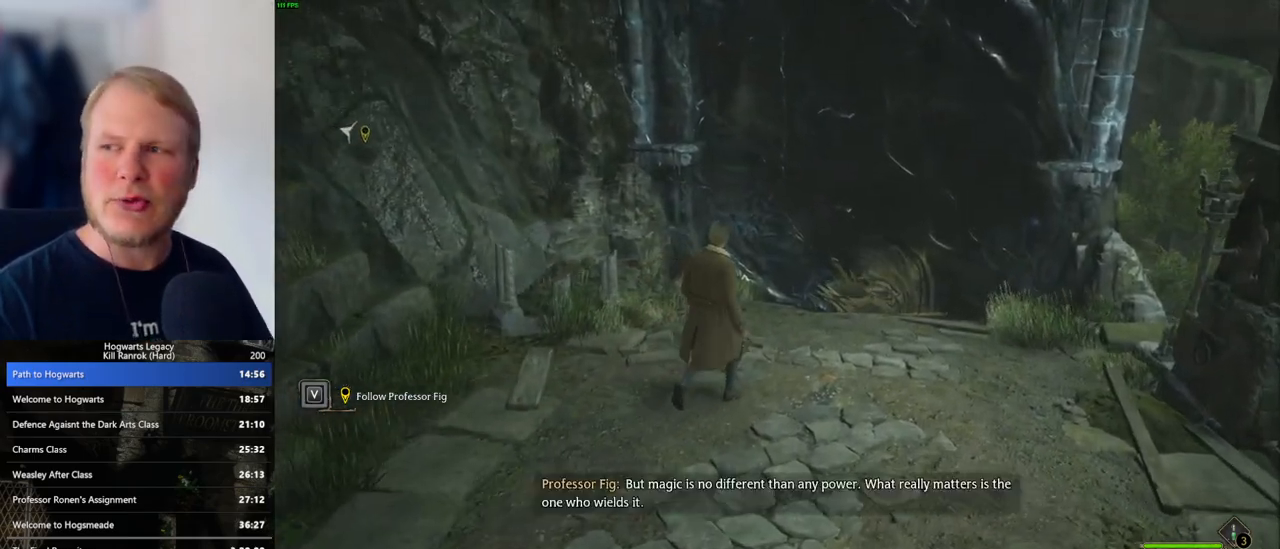
{"keys": ["d", "w"], "mouse": [], "events": [[117, "d", "up"], [300, "d", "down"]]}
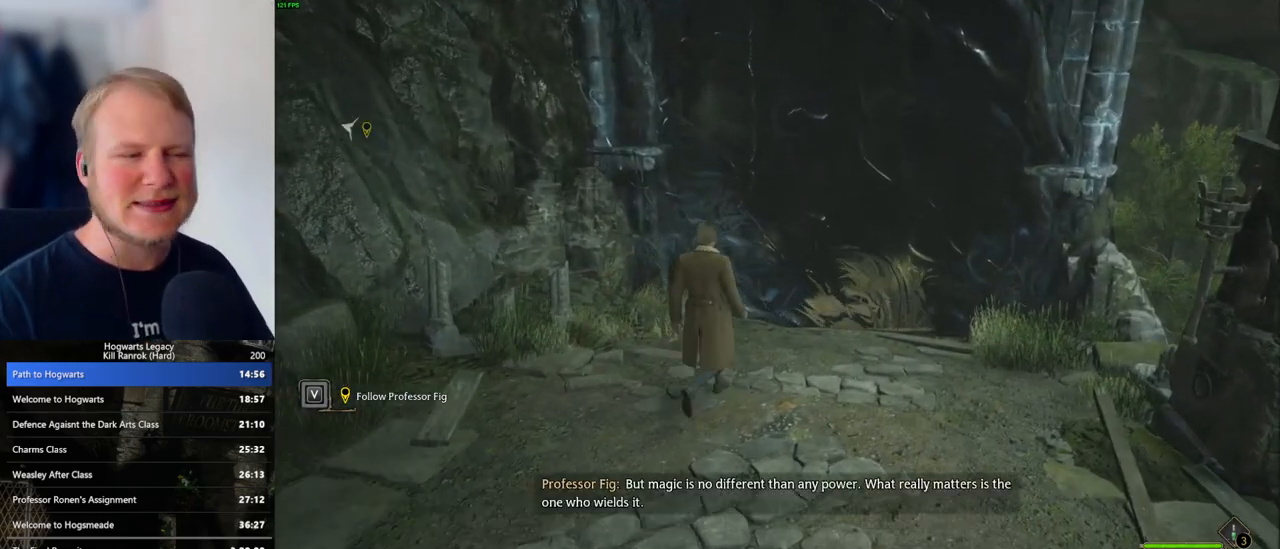
{"keys": ["w"], "mouse": [], "events": [[250, "d", "up"]]}
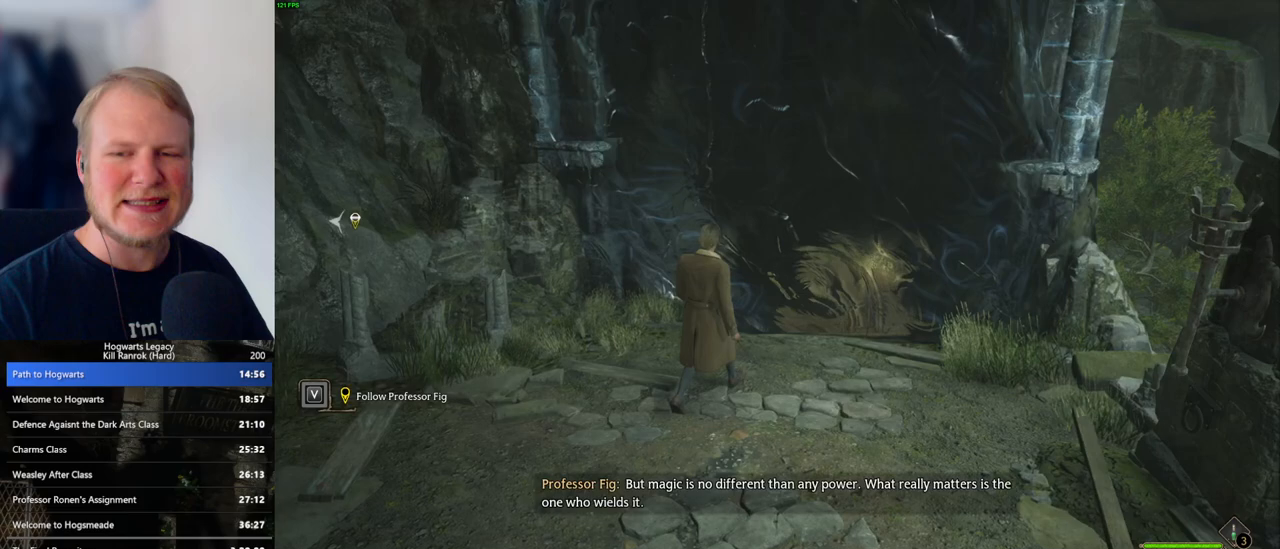
{"keys": ["w"], "mouse": [], "events": []}
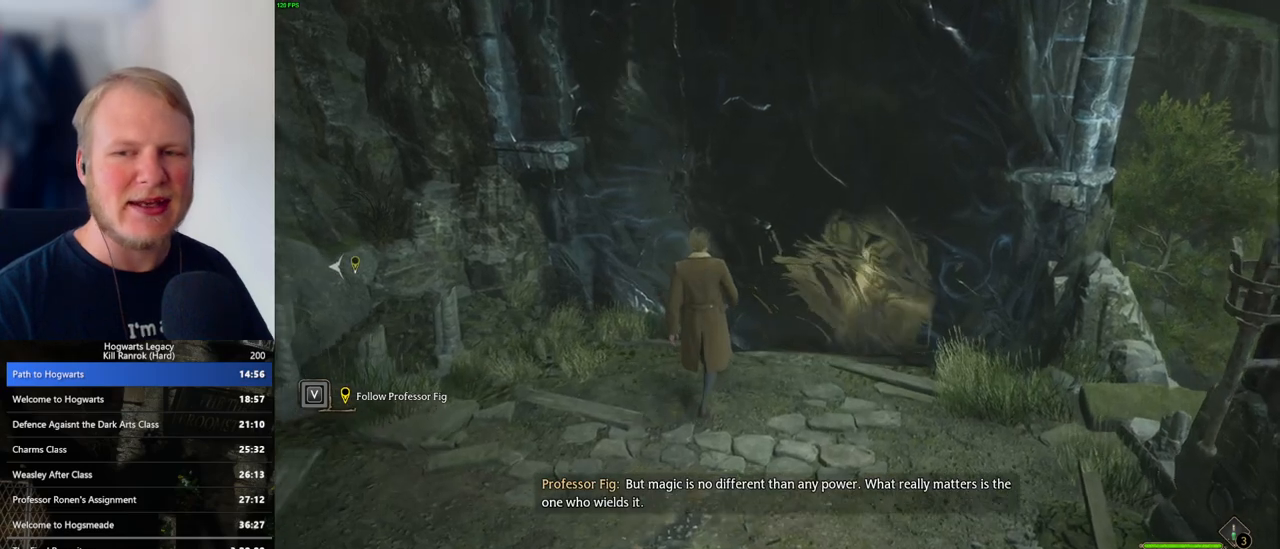
{"keys": ["w"], "mouse": [], "events": [[367, "d", "down"], [417, "d", "up"]]}
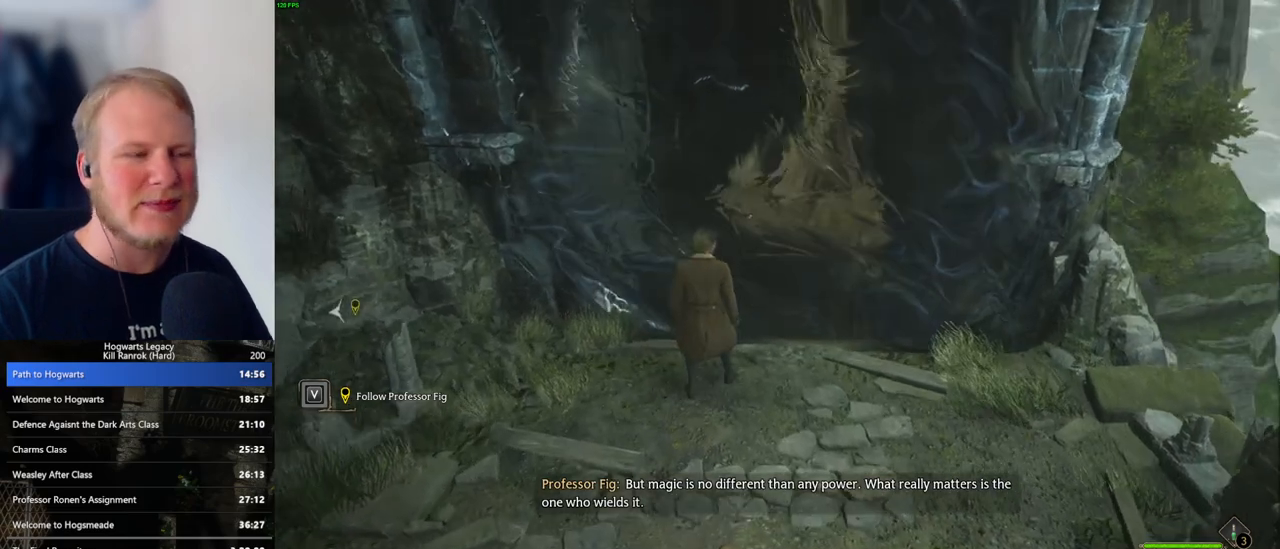
{"keys": ["w"], "mouse": [], "events": []}
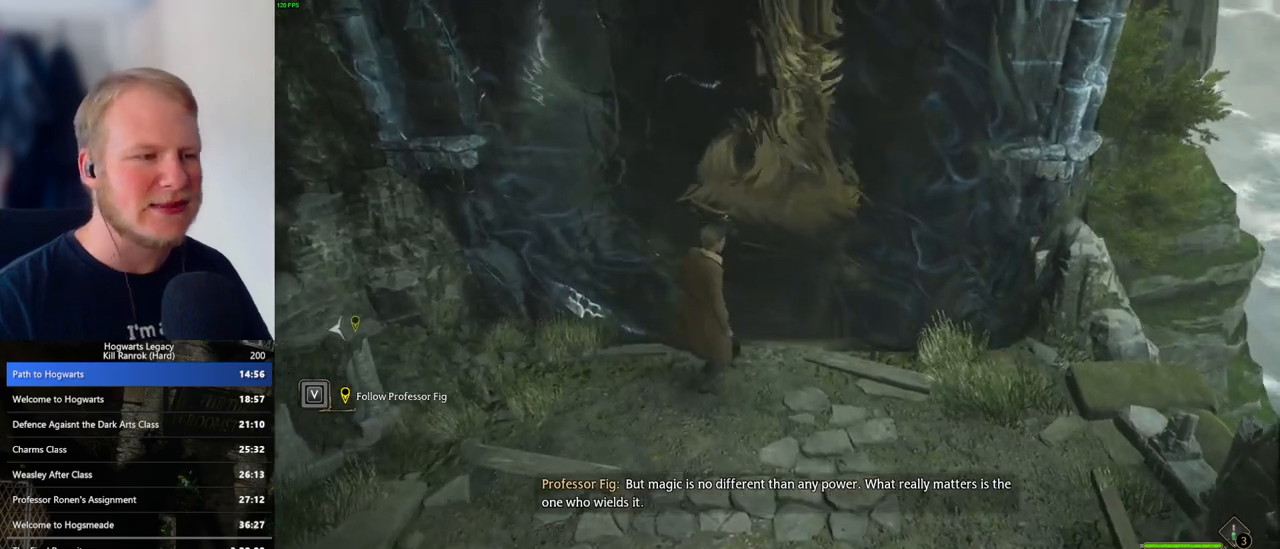
{"keys": [], "mouse": [], "events": [[300, "w", "up"]]}
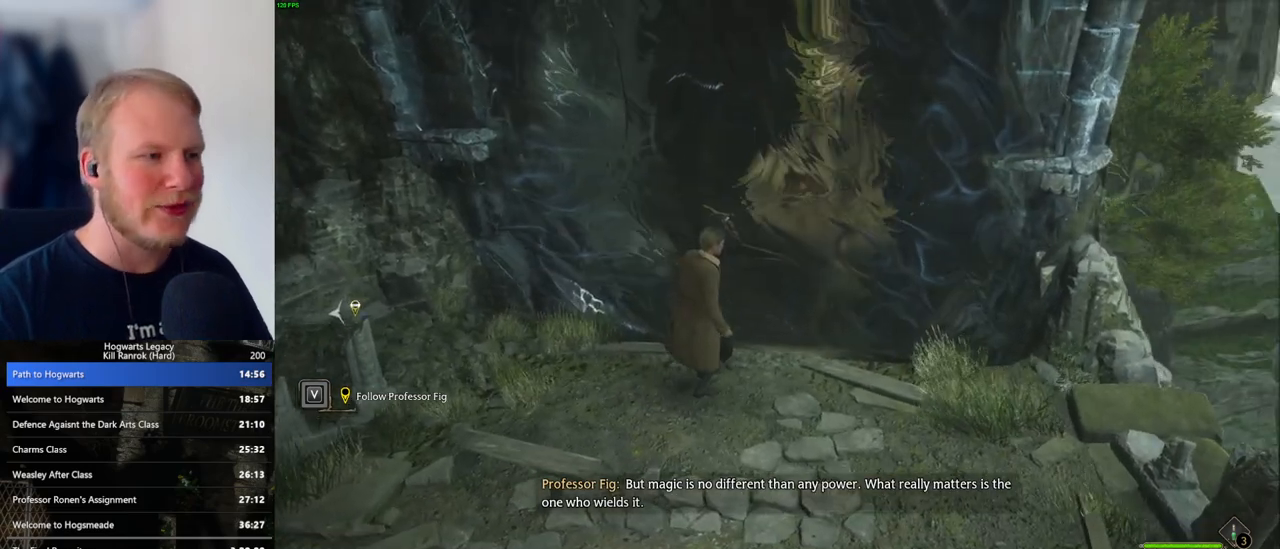
{"keys": [], "mouse": [], "events": []}
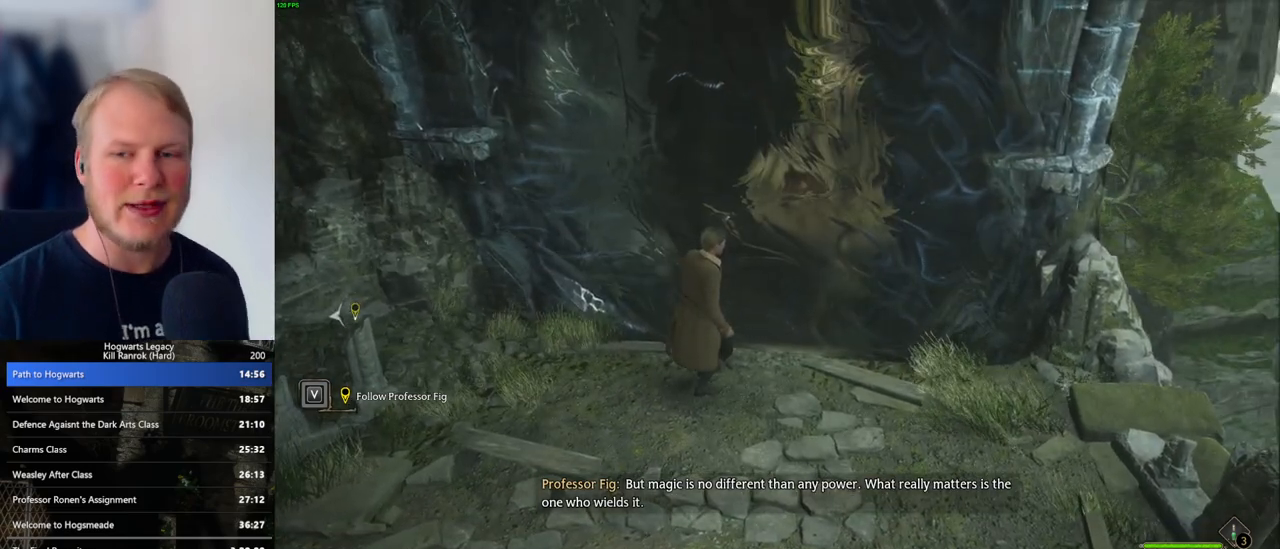
{"keys": [], "mouse": [], "events": []}
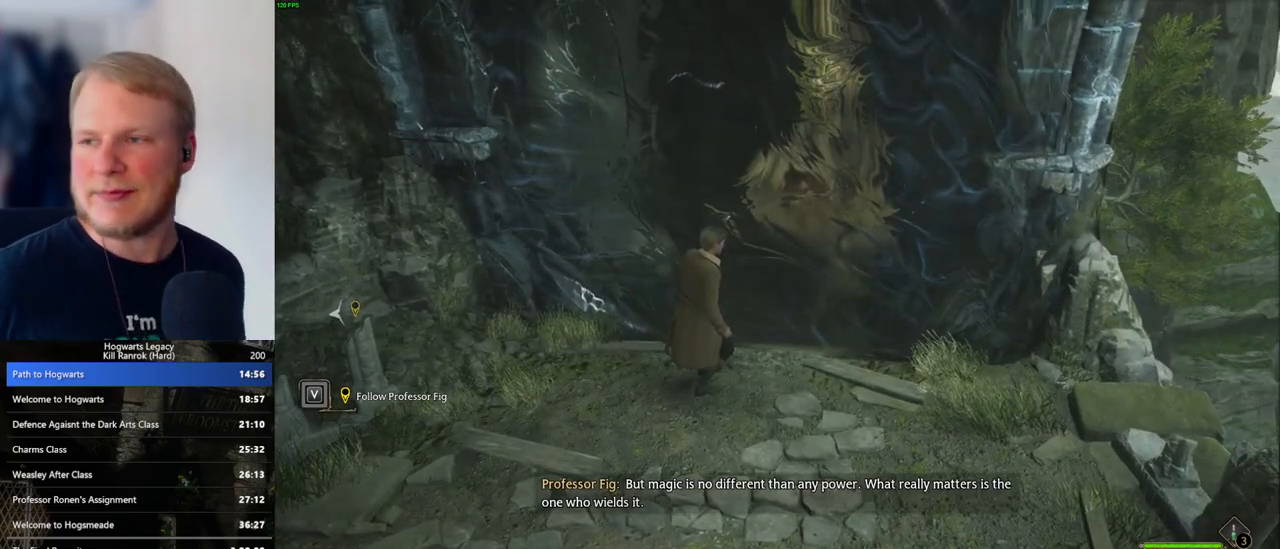
{"keys": [], "mouse": [], "events": []}
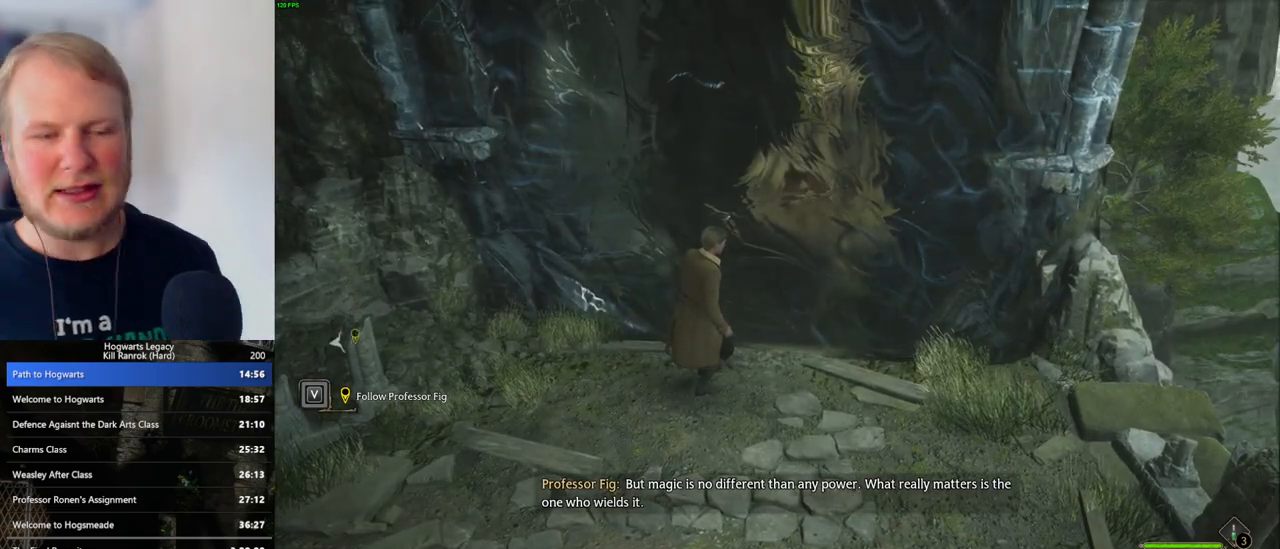
{"keys": [], "mouse": [], "events": []}
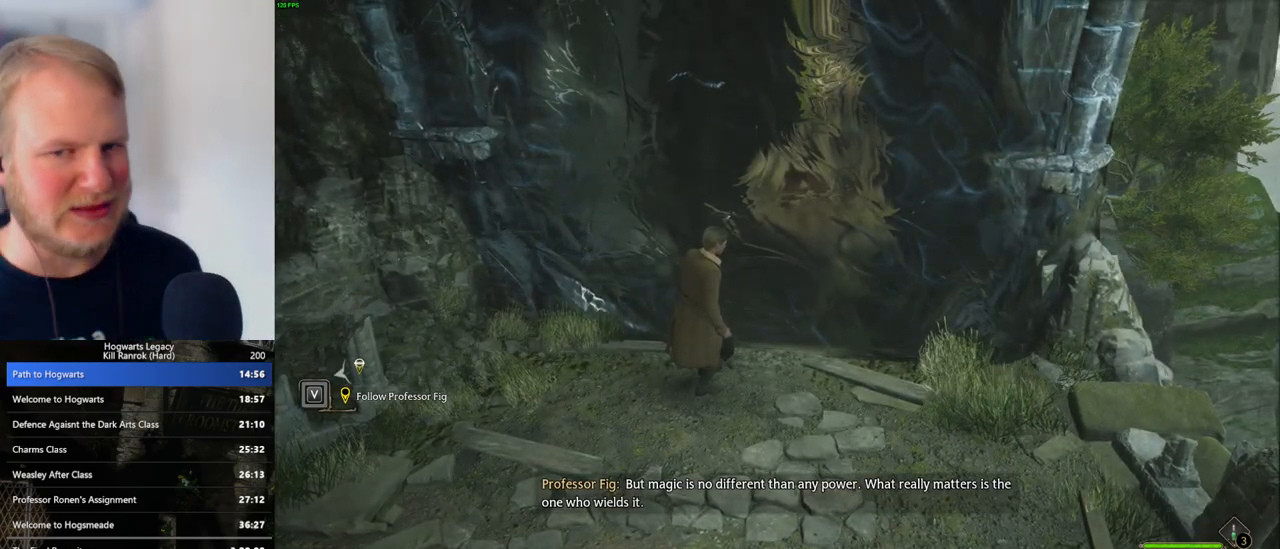
{"keys": [], "mouse": [], "events": []}
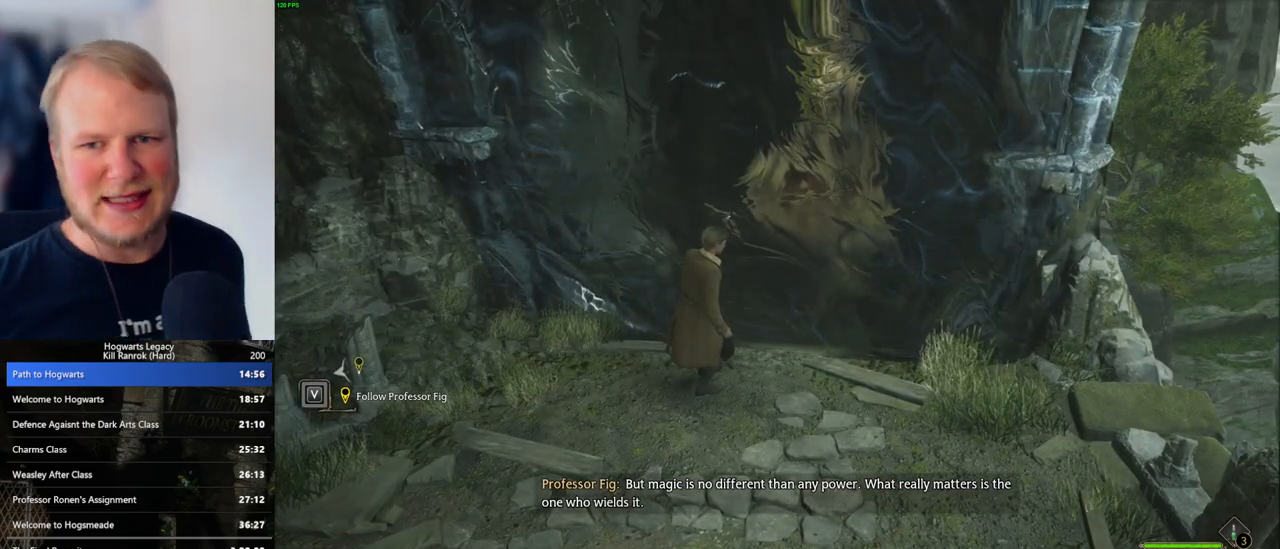
{"keys": [], "mouse": [], "events": []}
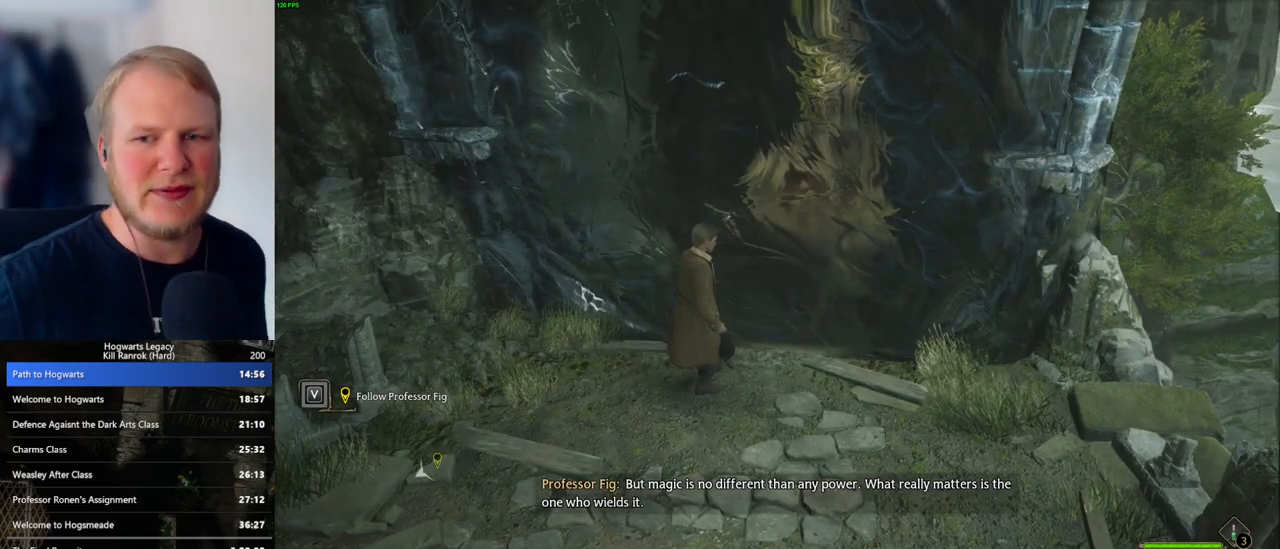
{"keys": [], "mouse": [], "events": []}
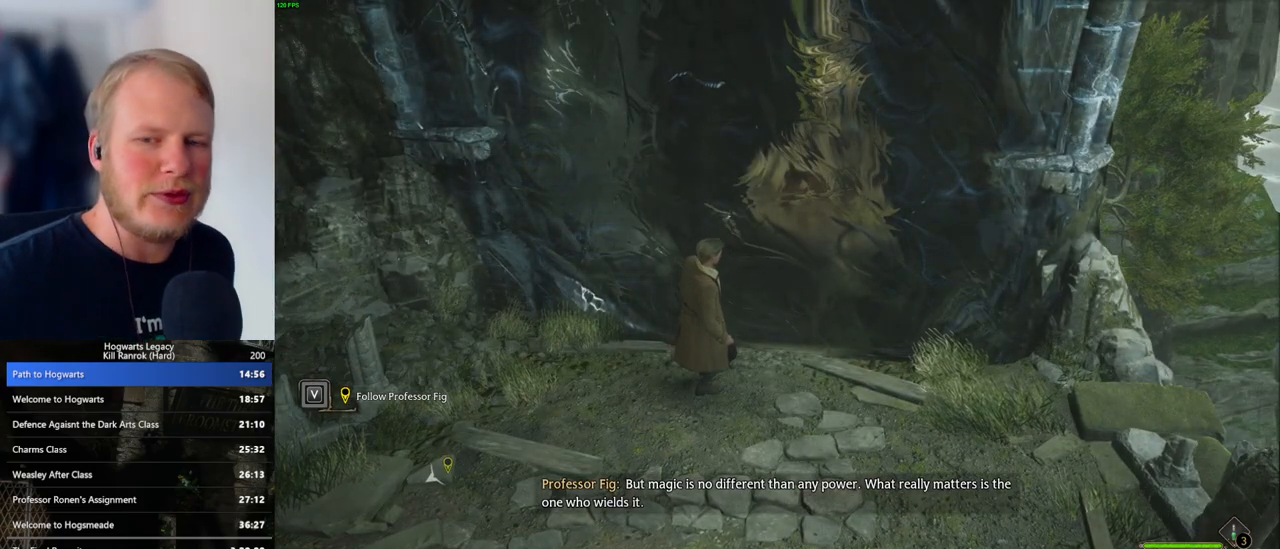
{"keys": [], "mouse": [], "events": []}
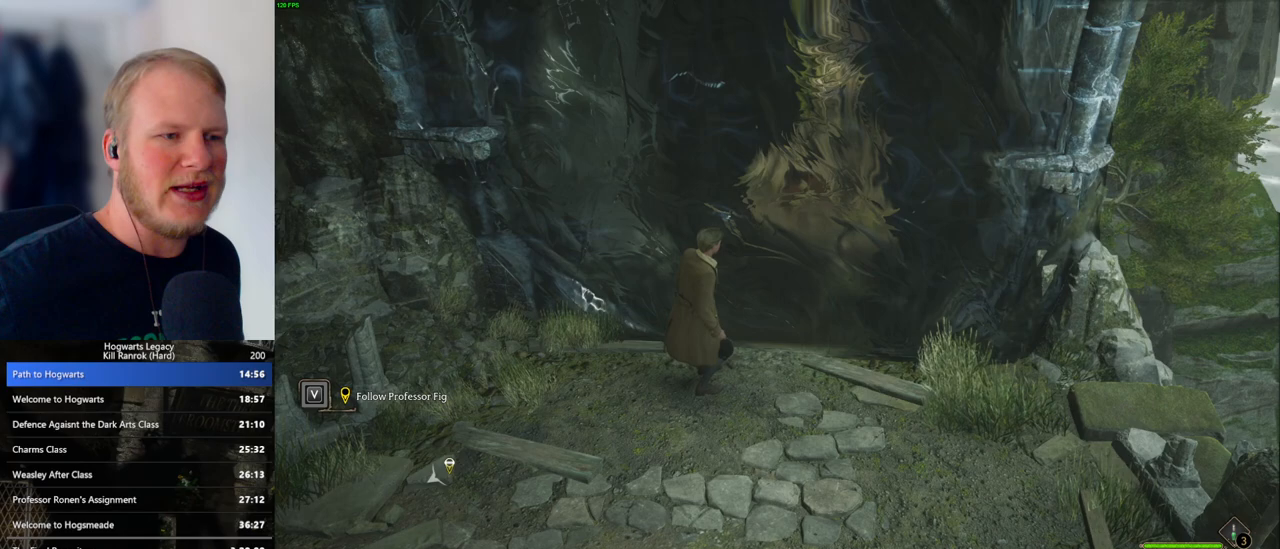
{"keys": [], "mouse": [], "events": []}
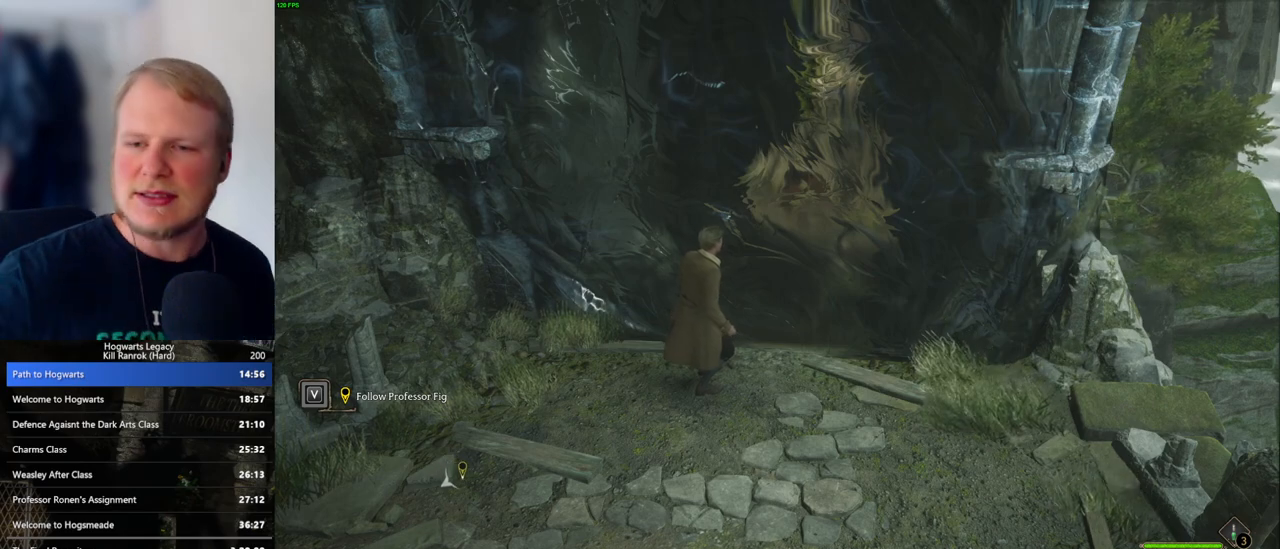
{"keys": [], "mouse": [], "events": []}